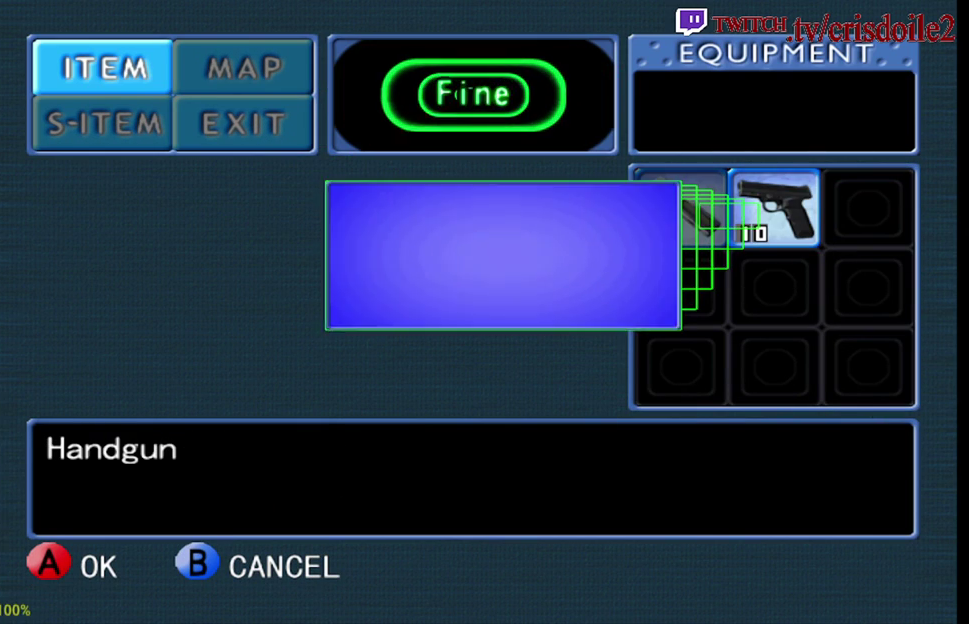
Gameplay with a controller (arcade stick); each line is a JSON object with the inputs held at the frame after it. "events" lists button and stick changes between this image and that frame as [ms after this image, input, new state], when the widget could be followed in between. Not read: DPAD_RIGHT L3 R3.
{"buttons": ["CROSS"], "left_stick": "center", "events": [[450, "CROSS", "down"]]}
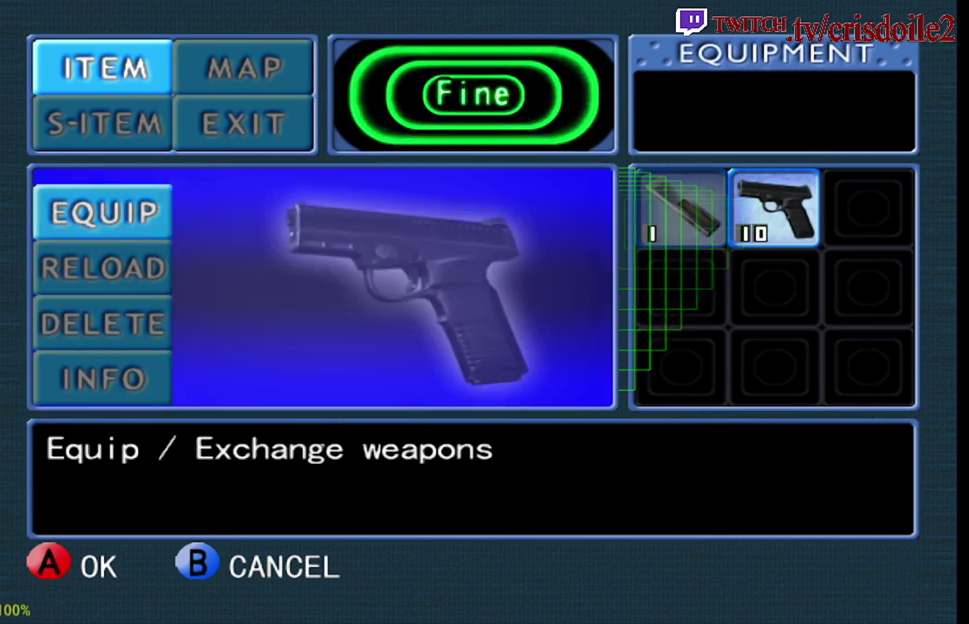
{"buttons": [], "left_stick": "center", "events": [[50, "CROSS", "up"]]}
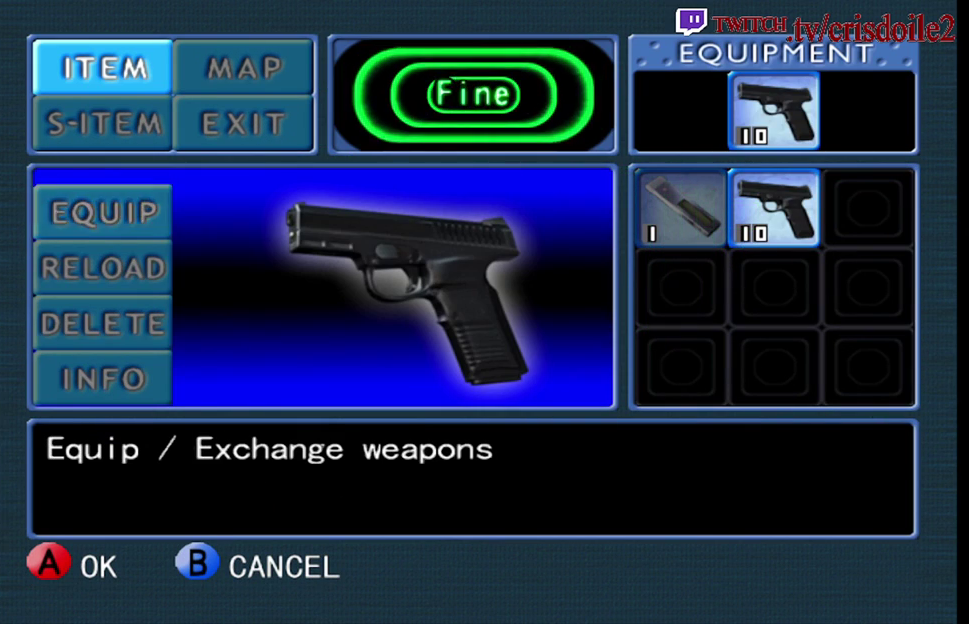
{"buttons": [], "left_stick": "center", "events": [[383, "CIRCLE", "down"], [450, "CIRCLE", "up"]]}
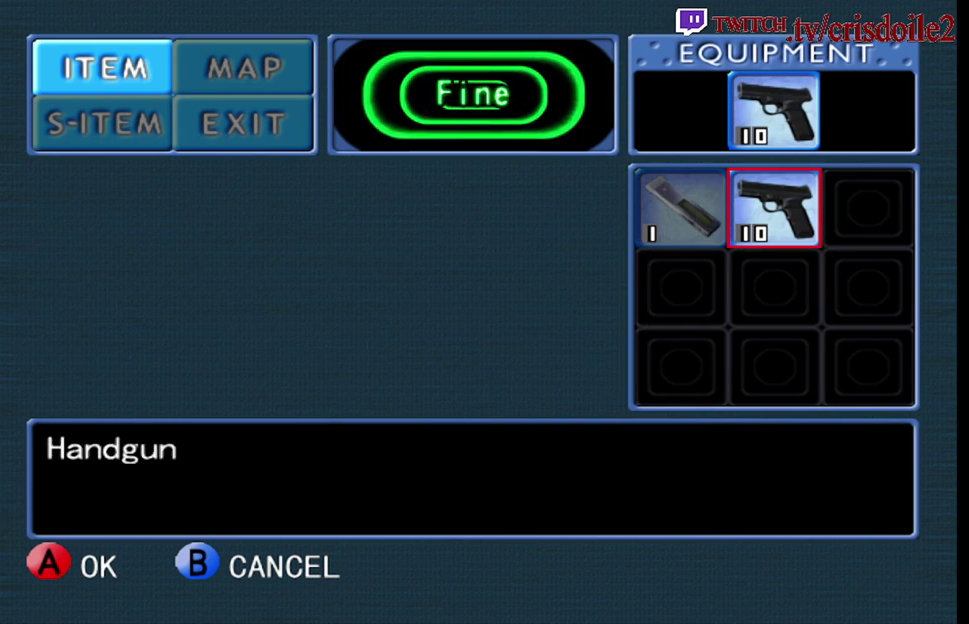
{"buttons": [], "left_stick": "center", "events": [[33, "CIRCLE", "down"], [117, "CIRCLE", "up"], [200, "CIRCLE", "down"], [267, "CIRCLE", "up"]]}
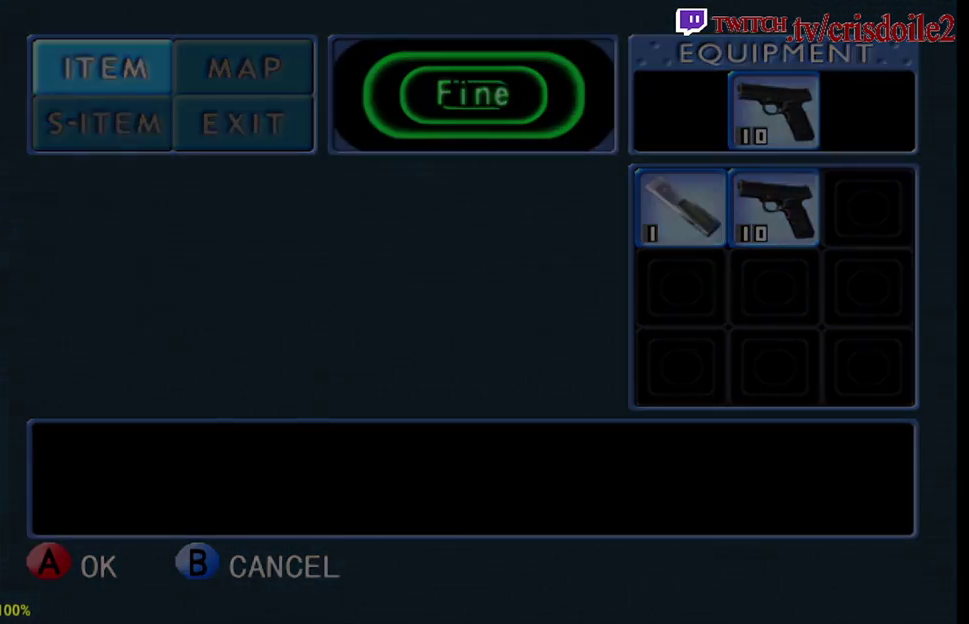
{"buttons": [], "left_stick": "center", "events": []}
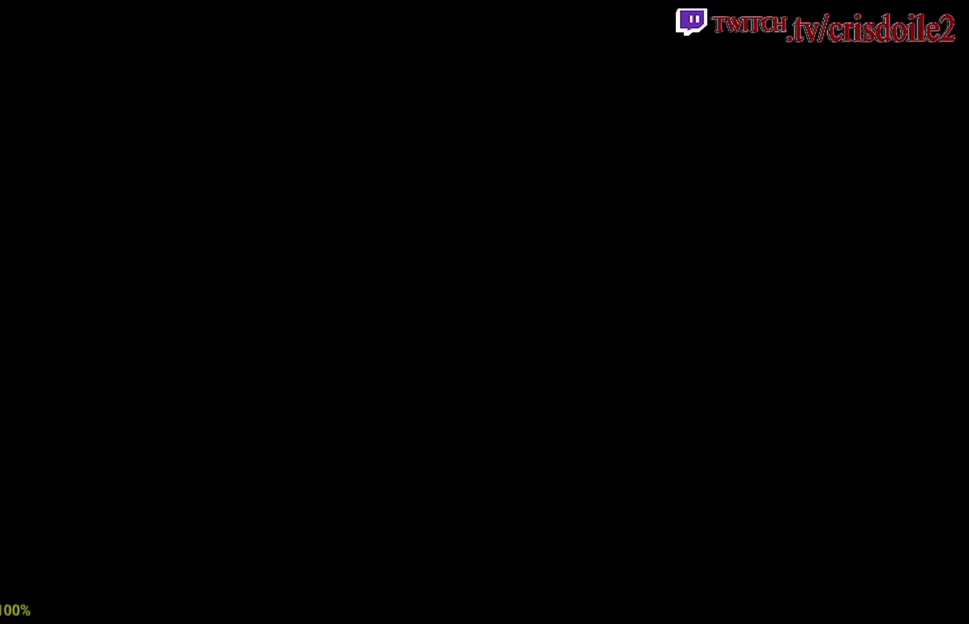
{"buttons": [], "left_stick": "center", "events": []}
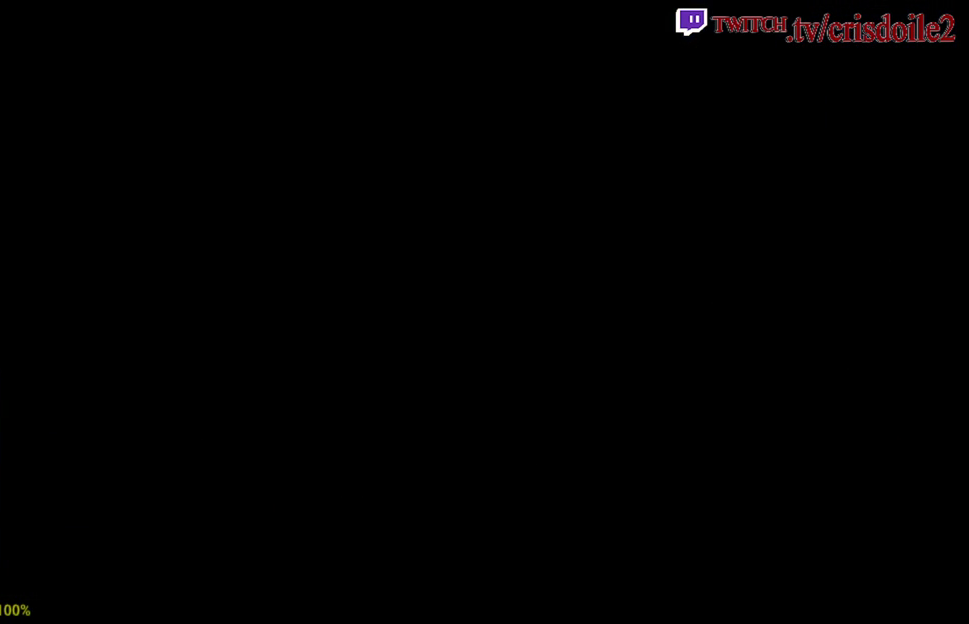
{"buttons": ["R2"], "left_stick": "center", "events": [[17, "R2", "down"]]}
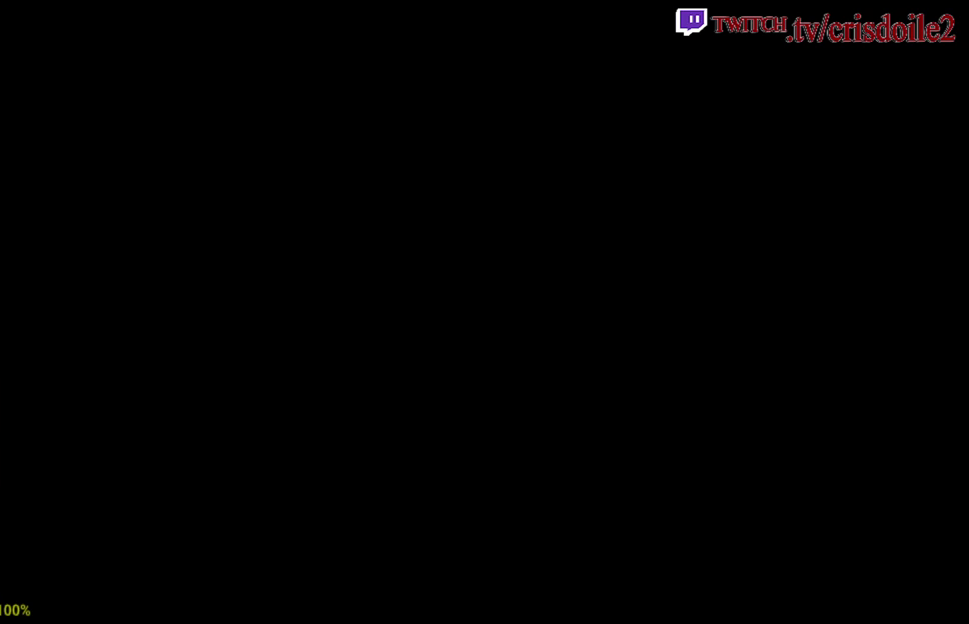
{"buttons": ["R2"], "left_stick": "center", "events": []}
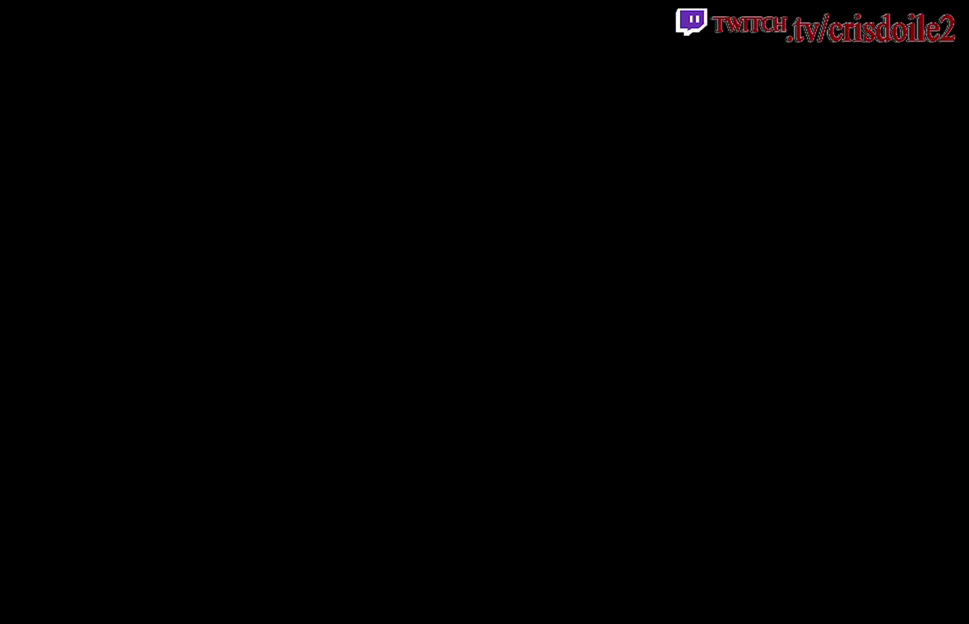
{"buttons": ["R2"], "left_stick": "center", "events": []}
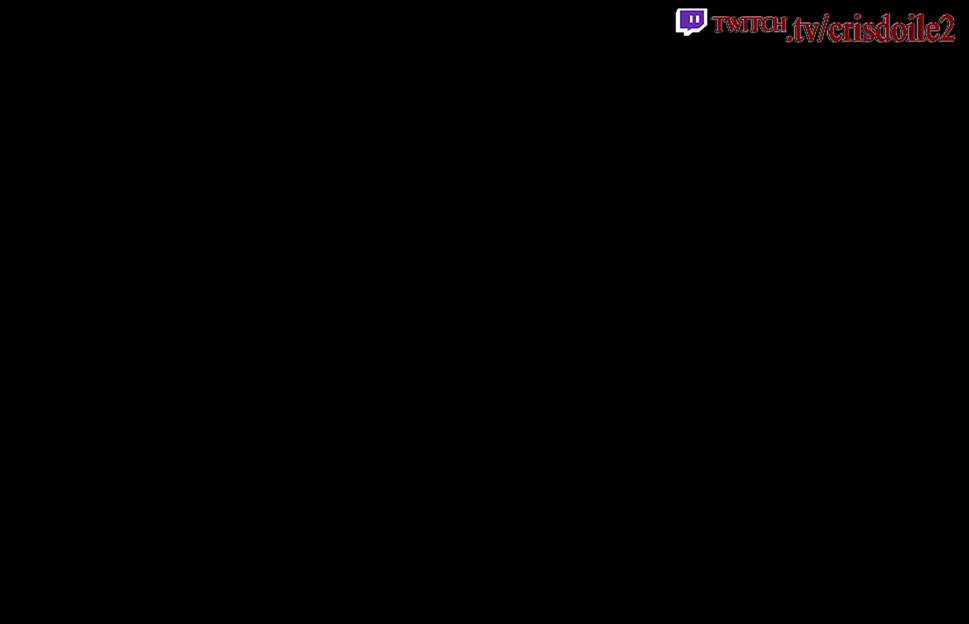
{"buttons": ["R2"], "left_stick": "center", "events": []}
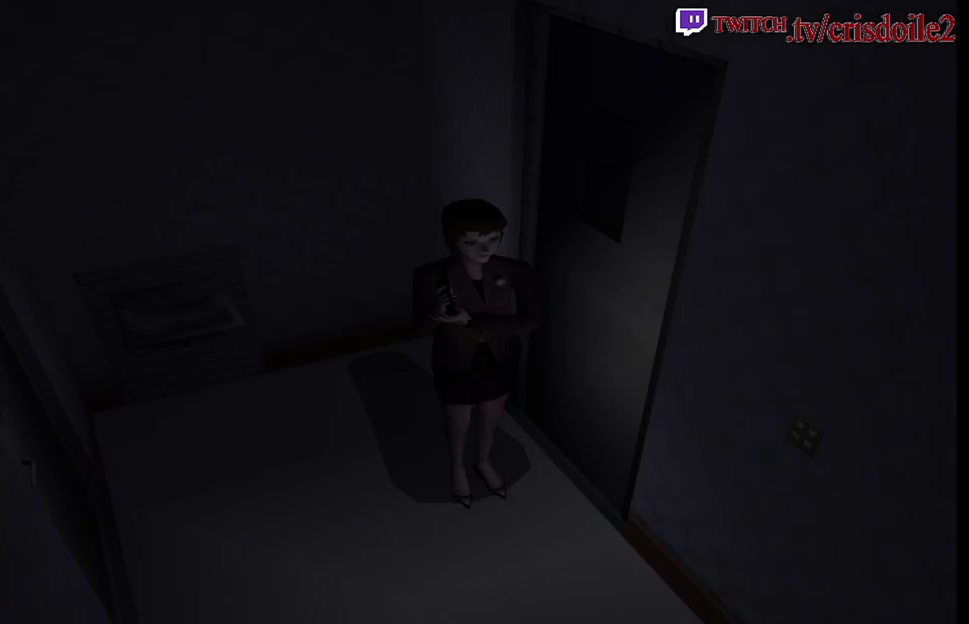
{"buttons": ["R2"], "left_stick": "center", "events": []}
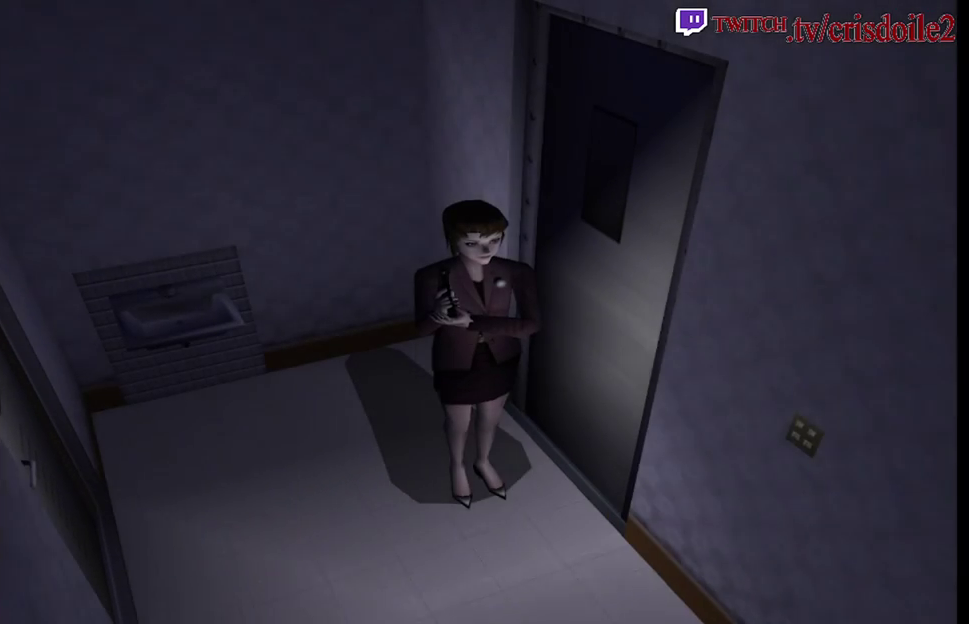
{"buttons": ["R2"], "left_stick": "center", "events": []}
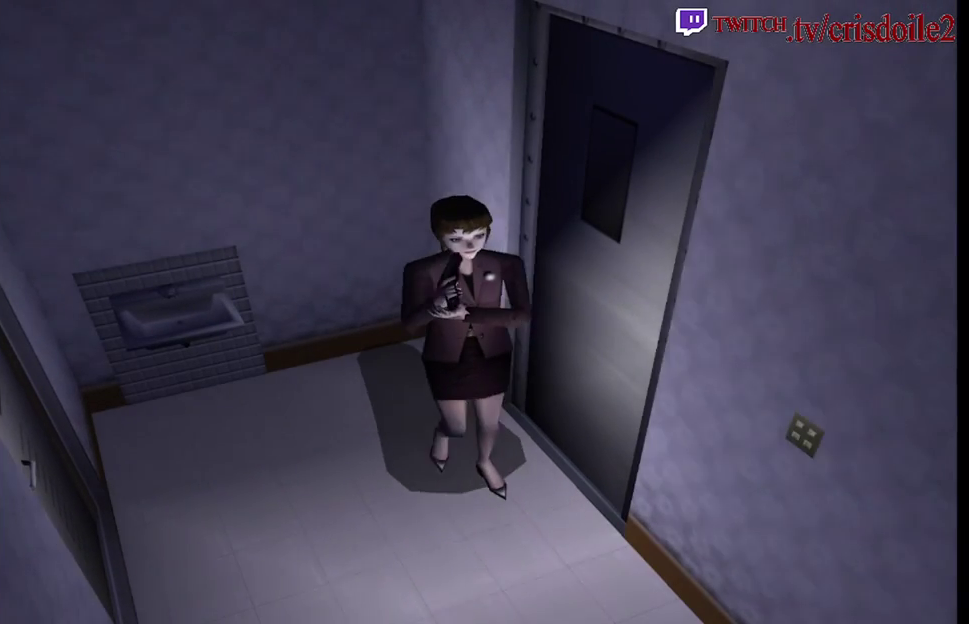
{"buttons": ["R2"], "left_stick": "center", "events": []}
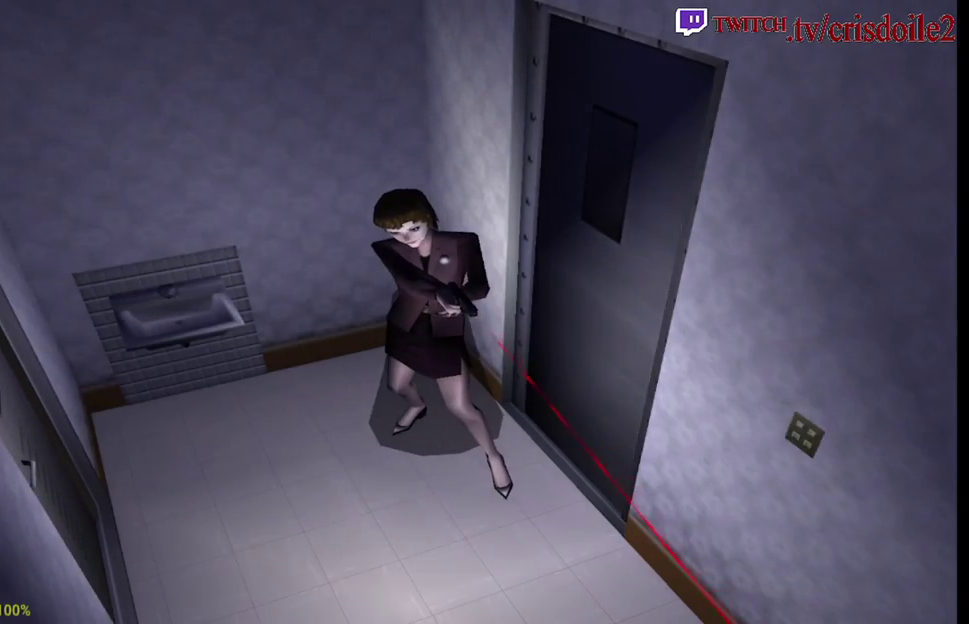
{"buttons": ["R2"], "left_stick": "center", "events": [[67, "CROSS", "down"], [267, "CROSS", "up"]]}
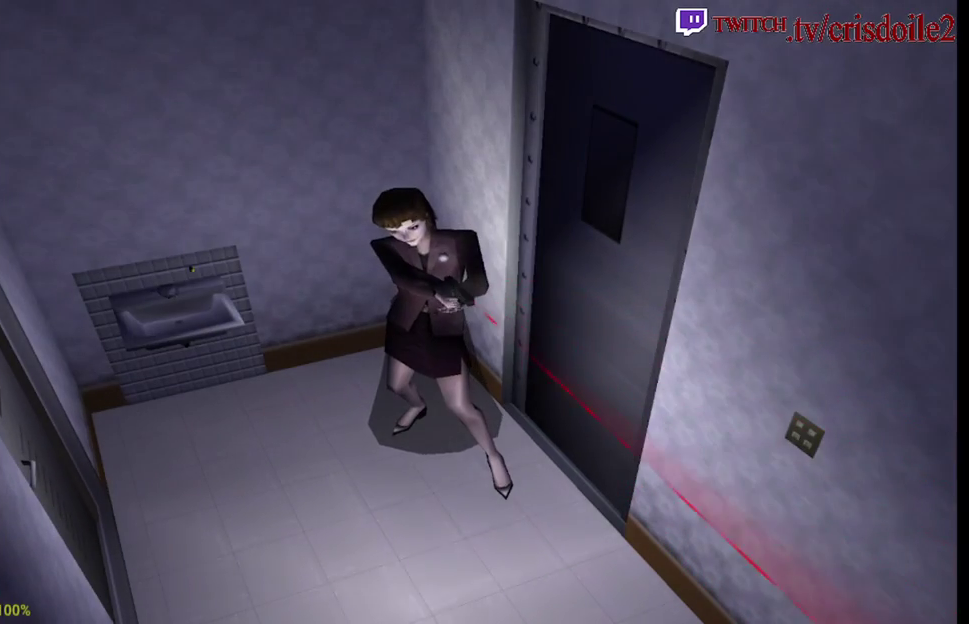
{"buttons": ["R2"], "left_stick": "center", "events": [[217, "CROSS", "down"], [450, "CROSS", "up"]]}
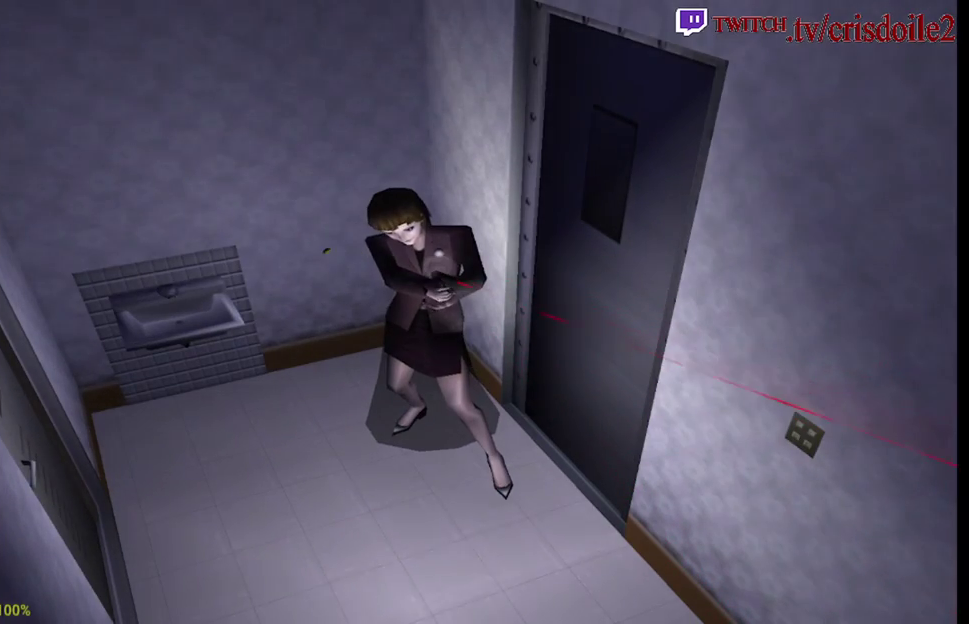
{"buttons": ["CROSS", "R2"], "left_stick": "center", "events": [[383, "CROSS", "down"]]}